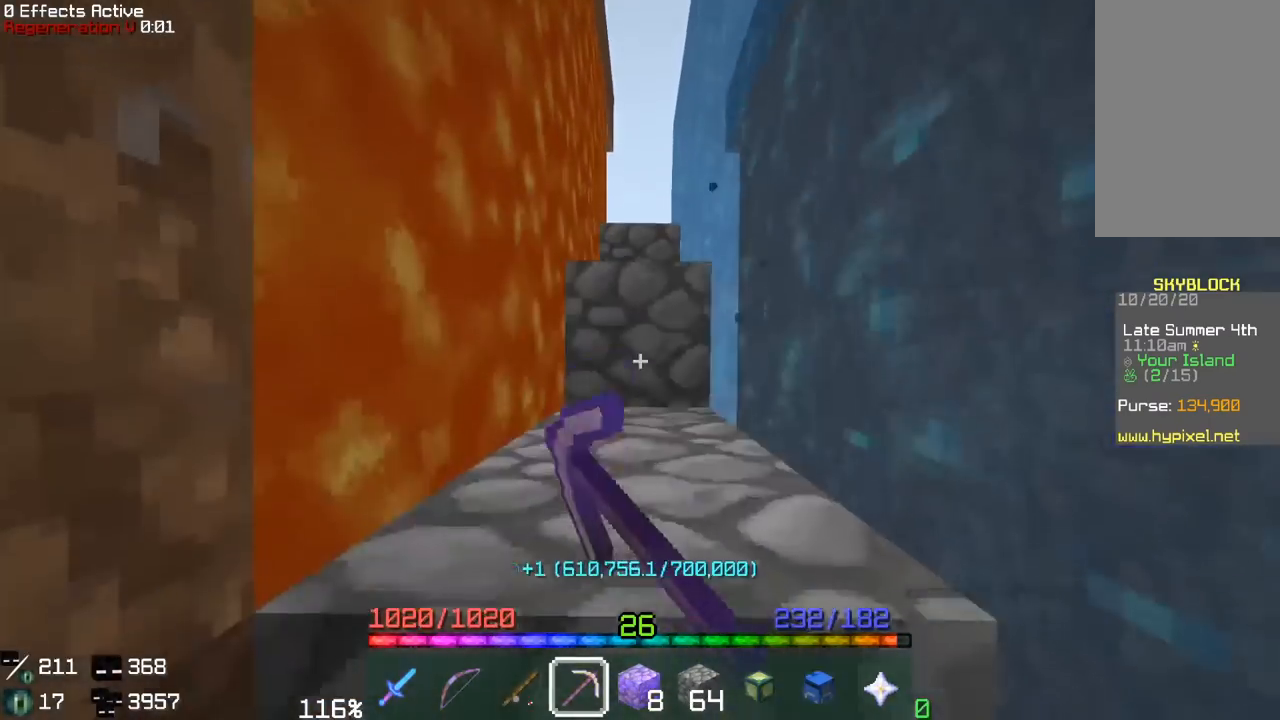
Gameplay with keyboard and mouse; each line is a JSON object with the keys and mouse buttons held at the frame after it. "events" lists presses ("down") and releases ("up") of "a", "d", "s", "space", "w", "mouse_left" and "mouse_right" between this image and that frame as [ms after this image, input, new state], when the widget could be followed in between. "mouse_left", "mouse_right" = the "left", "right" buttons of the "mouse" list. No other keys are recorded. Fast repeated clicks can show as one long hold. Mouse movement is not recorded.
{"keys": ["w"], "mouse": [], "events": [[500, "mouse_left", "up"]]}
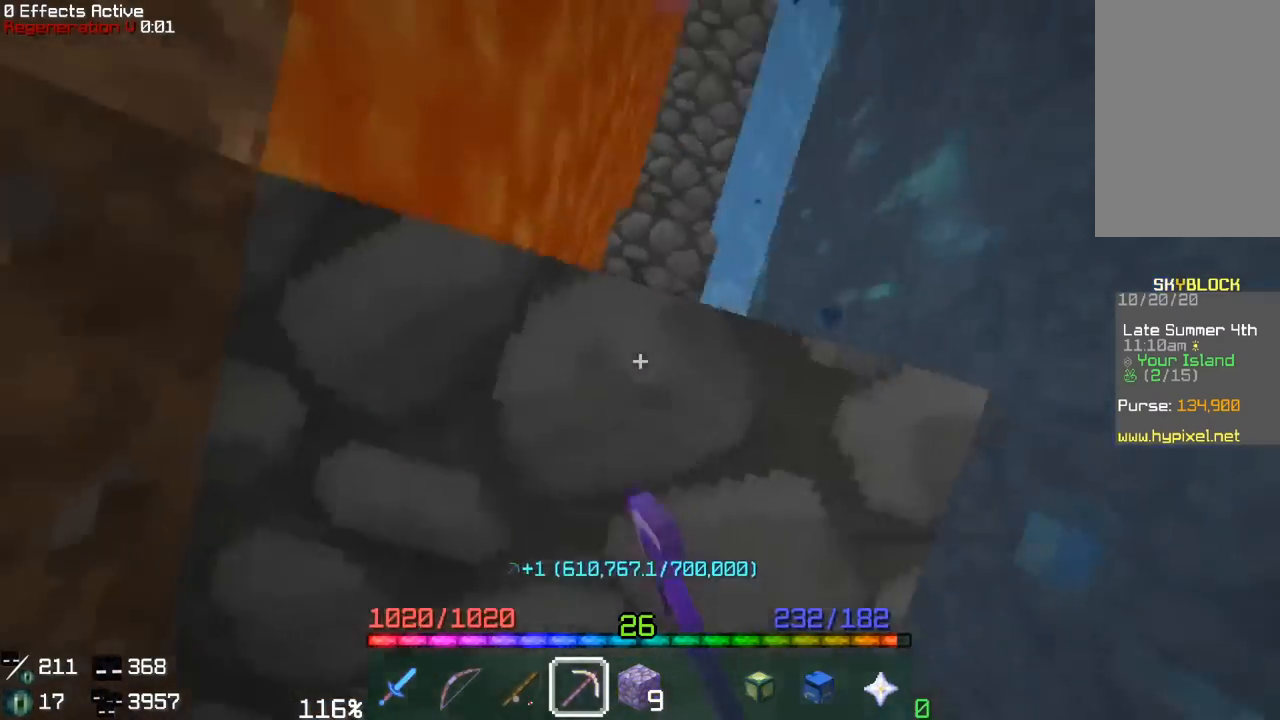
{"keys": ["w"], "mouse": [], "events": [[17, "w", "up"], [133, "d", "down"], [283, "w", "down"], [300, "d", "up"]]}
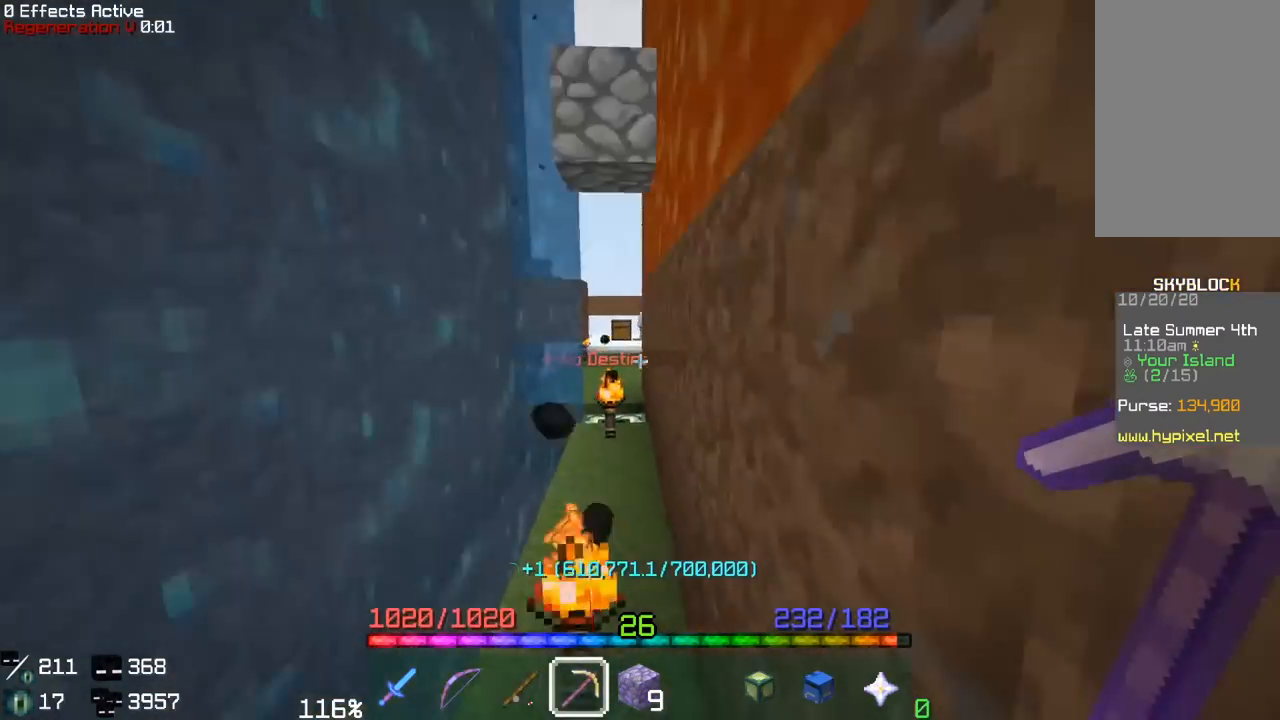
{"keys": ["w"], "mouse": [], "events": []}
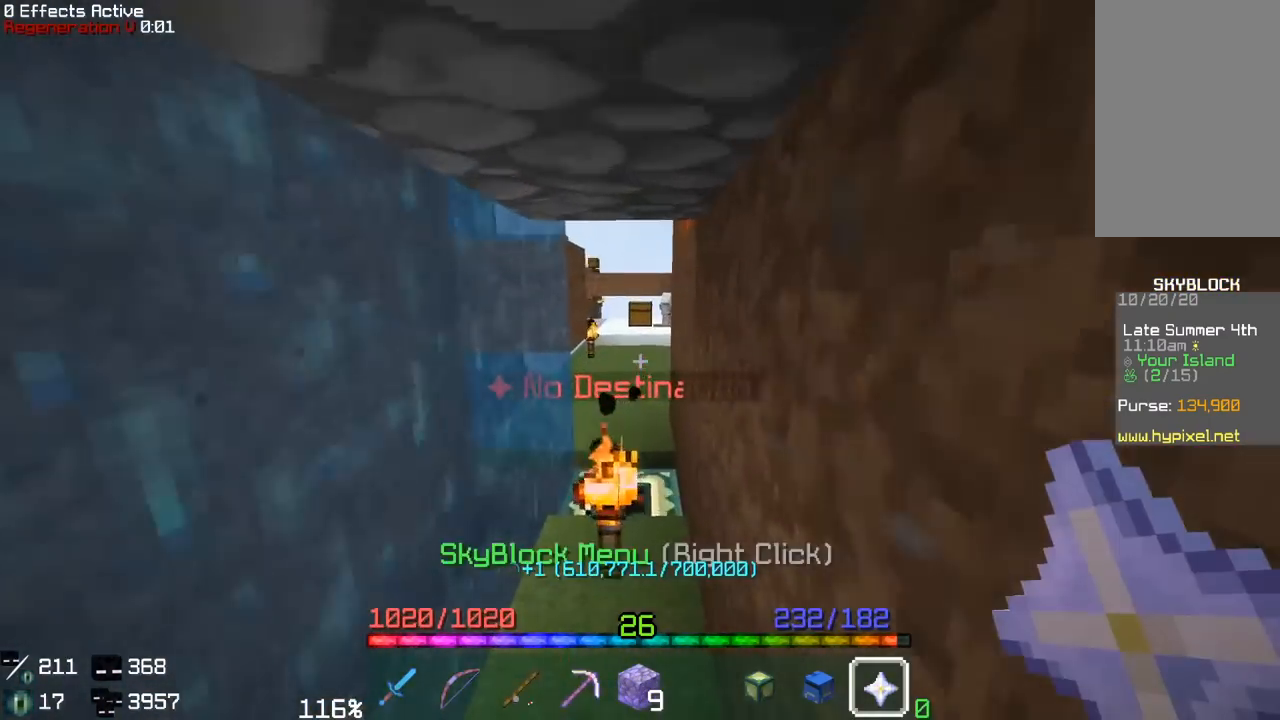
{"keys": ["w"], "mouse": [], "events": []}
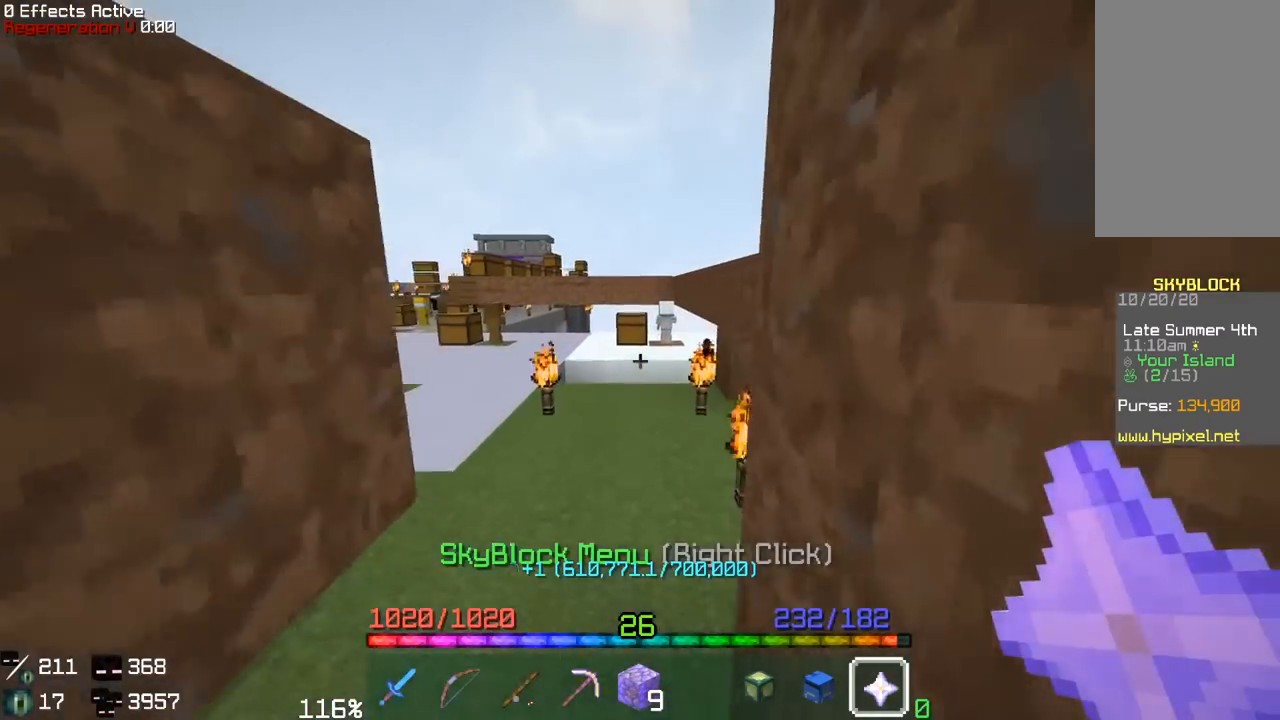
{"keys": ["w"], "mouse": [], "events": []}
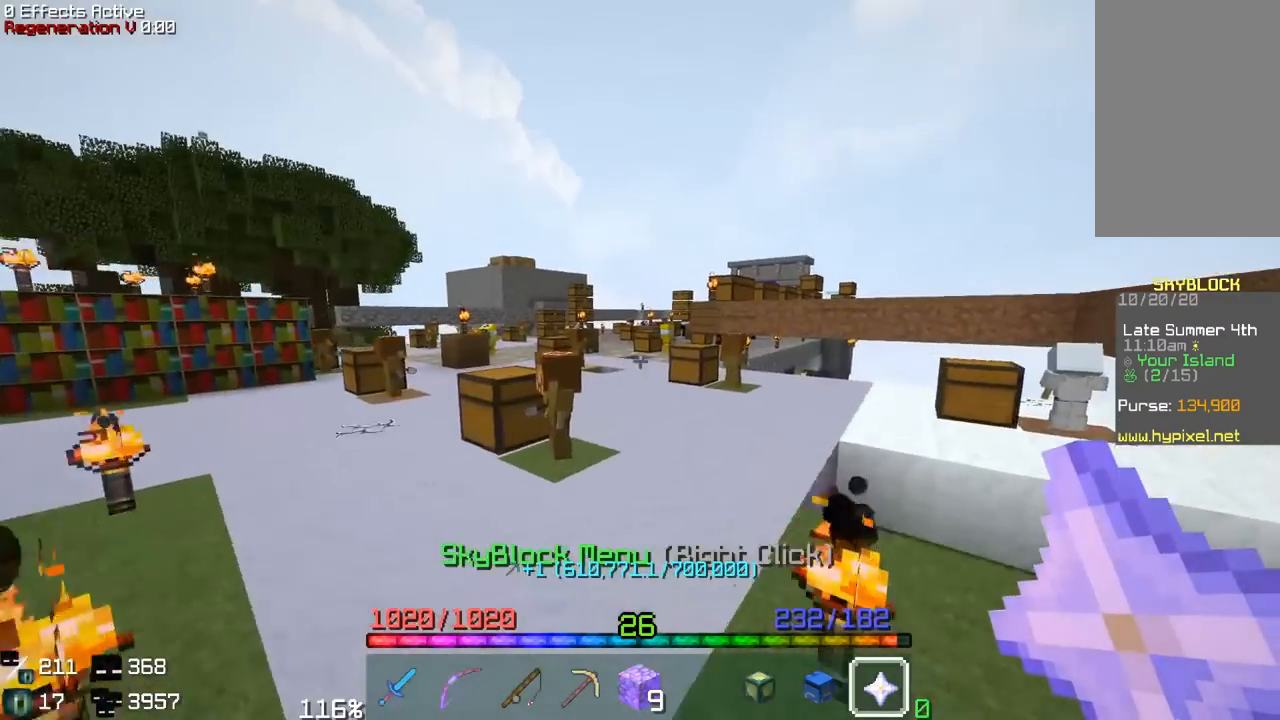
{"keys": ["space", "w"], "mouse": [], "events": [[217, "space", "down"]]}
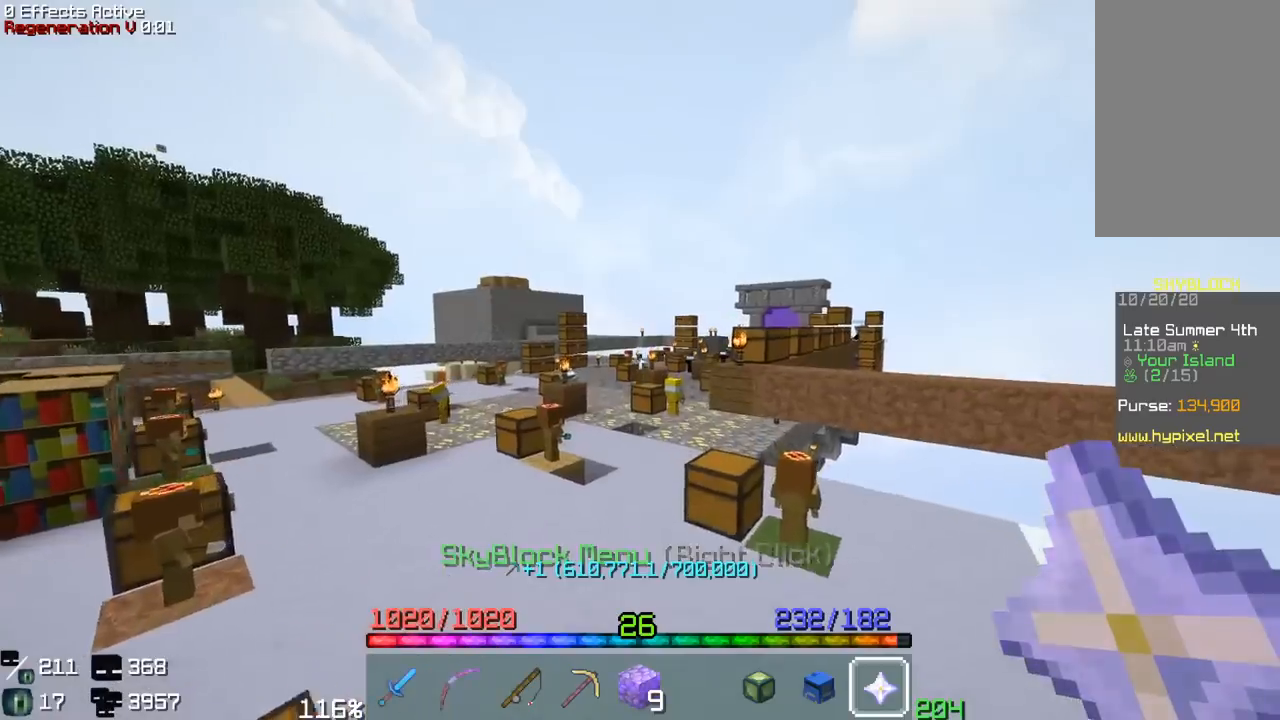
{"keys": ["space", "w"], "mouse": [], "events": [[83, "space", "up"], [200, "space", "down"]]}
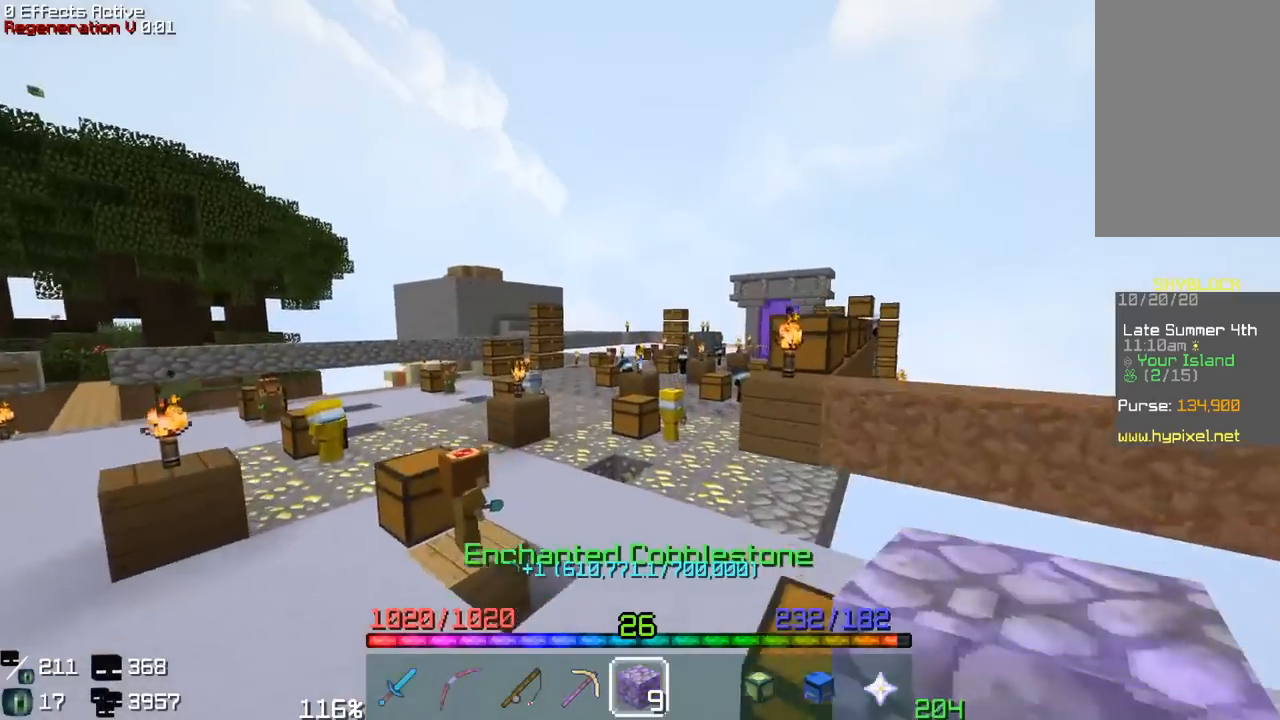
{"keys": ["w"], "mouse": [], "events": [[83, "space", "up"]]}
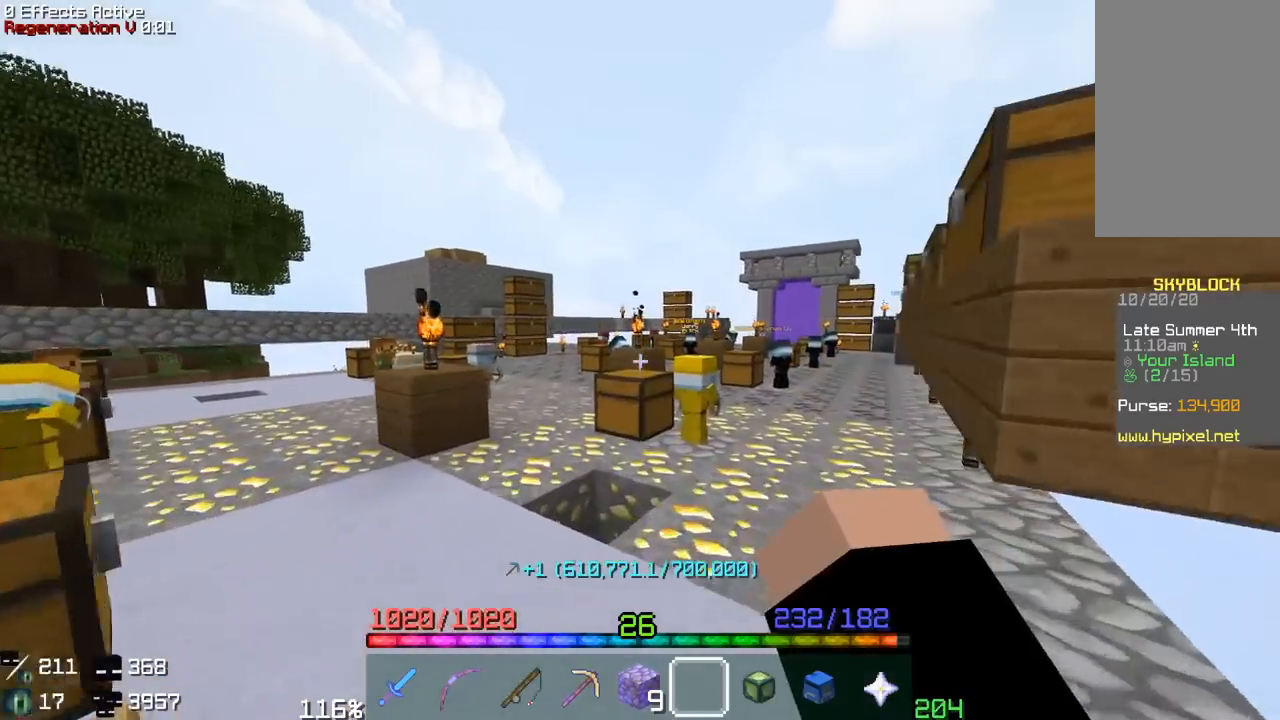
{"keys": ["space", "w"], "mouse": [], "events": [[367, "space", "down"]]}
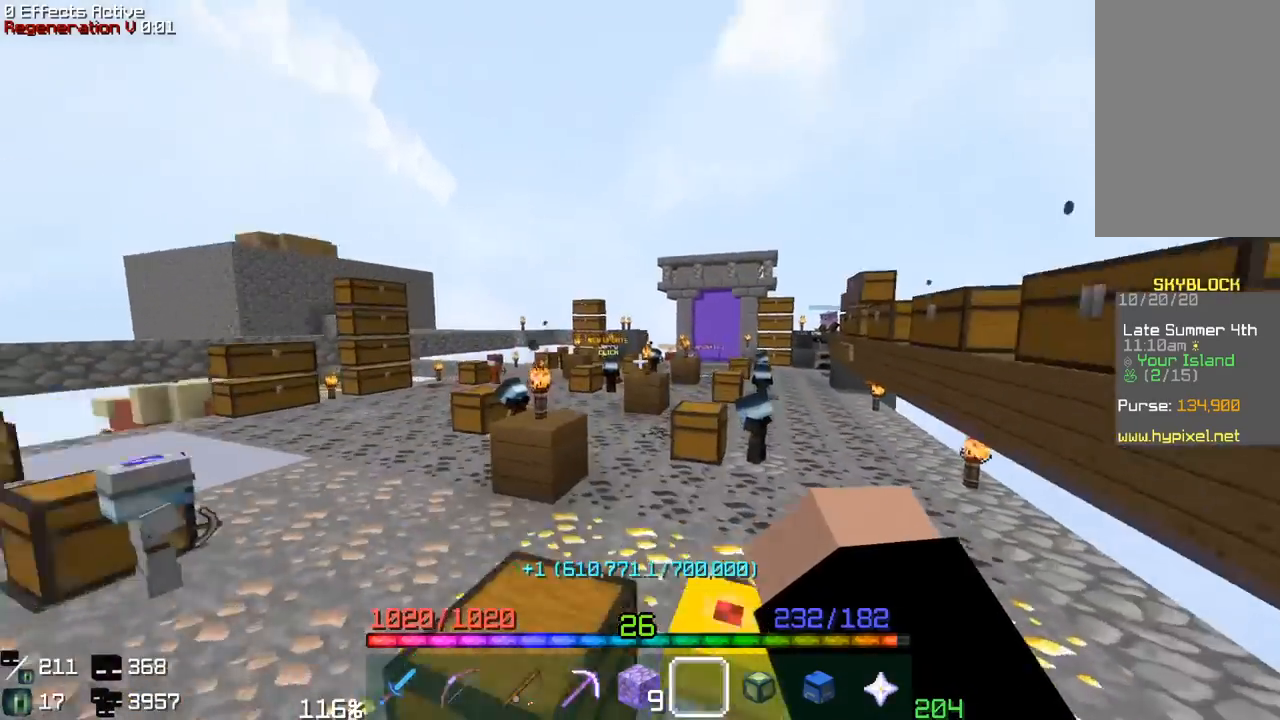
{"keys": ["space", "w"], "mouse": [], "events": [[100, "space", "up"], [417, "space", "down"]]}
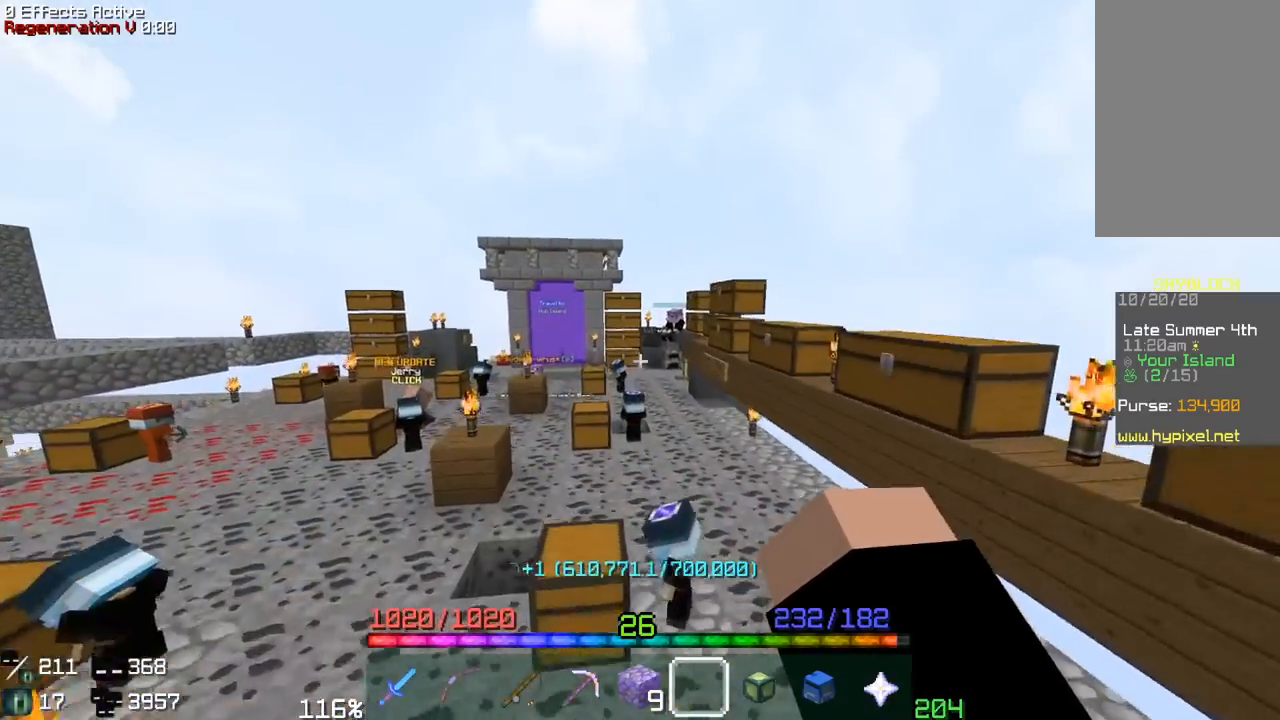
{"keys": ["a", "w"], "mouse": [], "events": [[300, "space", "up"], [333, "a", "down"]]}
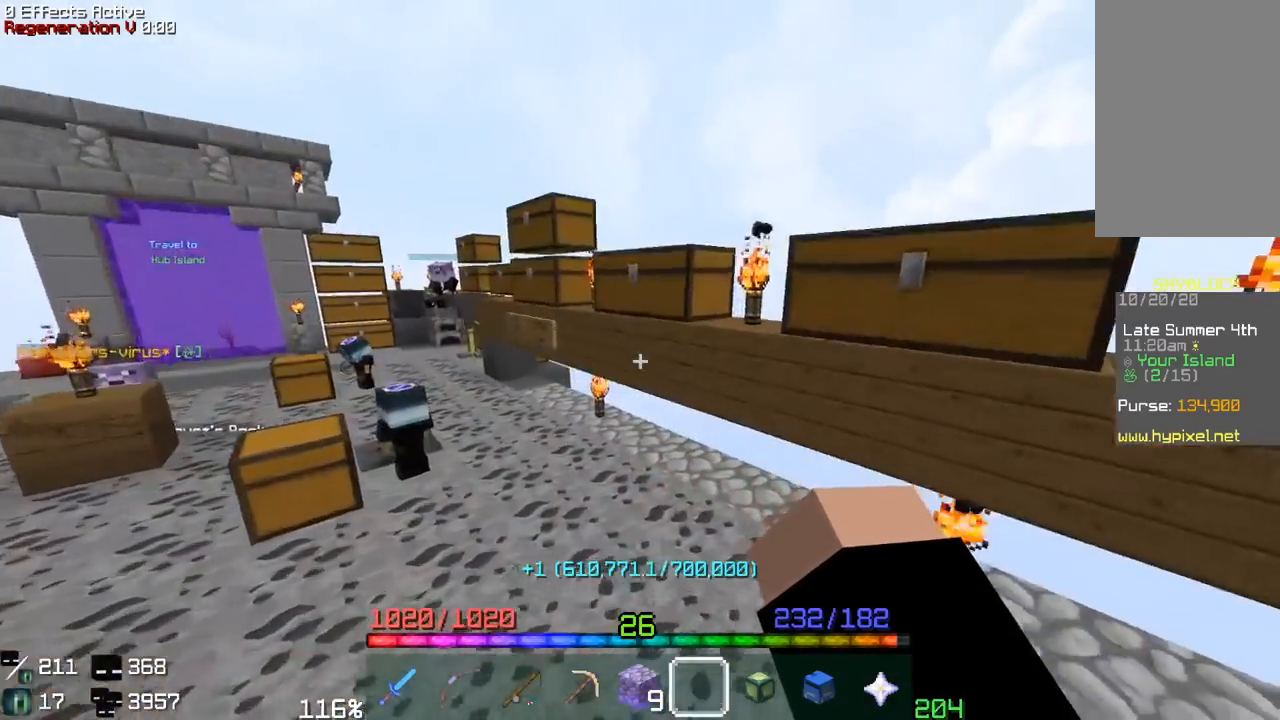
{"keys": ["w"], "mouse": ["right"], "events": [[67, "space", "down"], [300, "a", "up"], [350, "space", "up"], [467, "mouse_right", "down"]]}
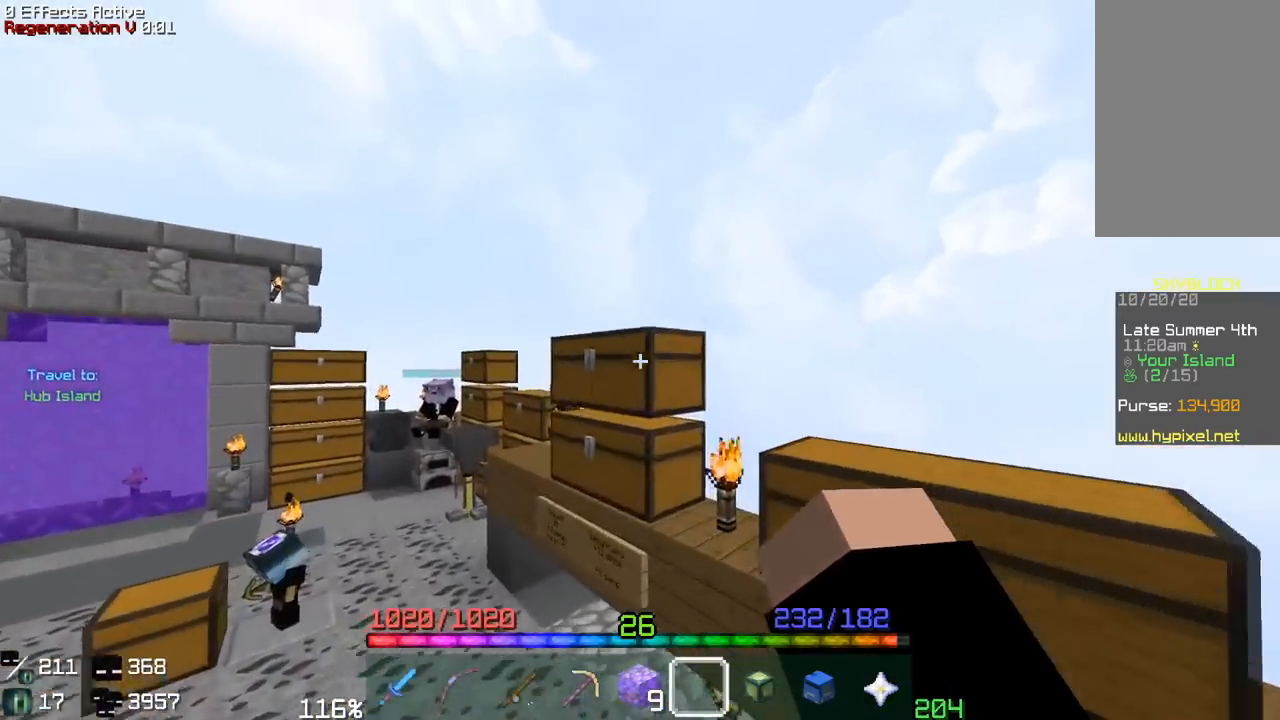
{"keys": [], "mouse": []}
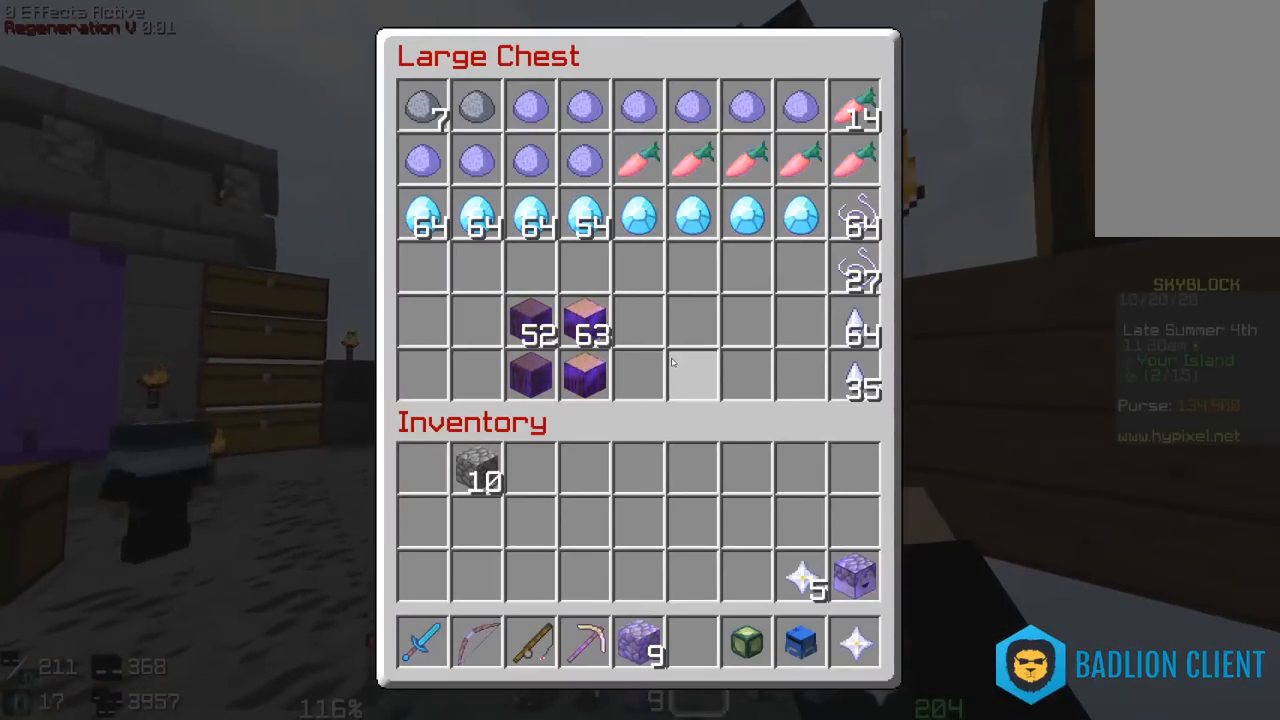
{"keys": [], "mouse": ["right"], "events": [[467, "mouse_right", "down"]]}
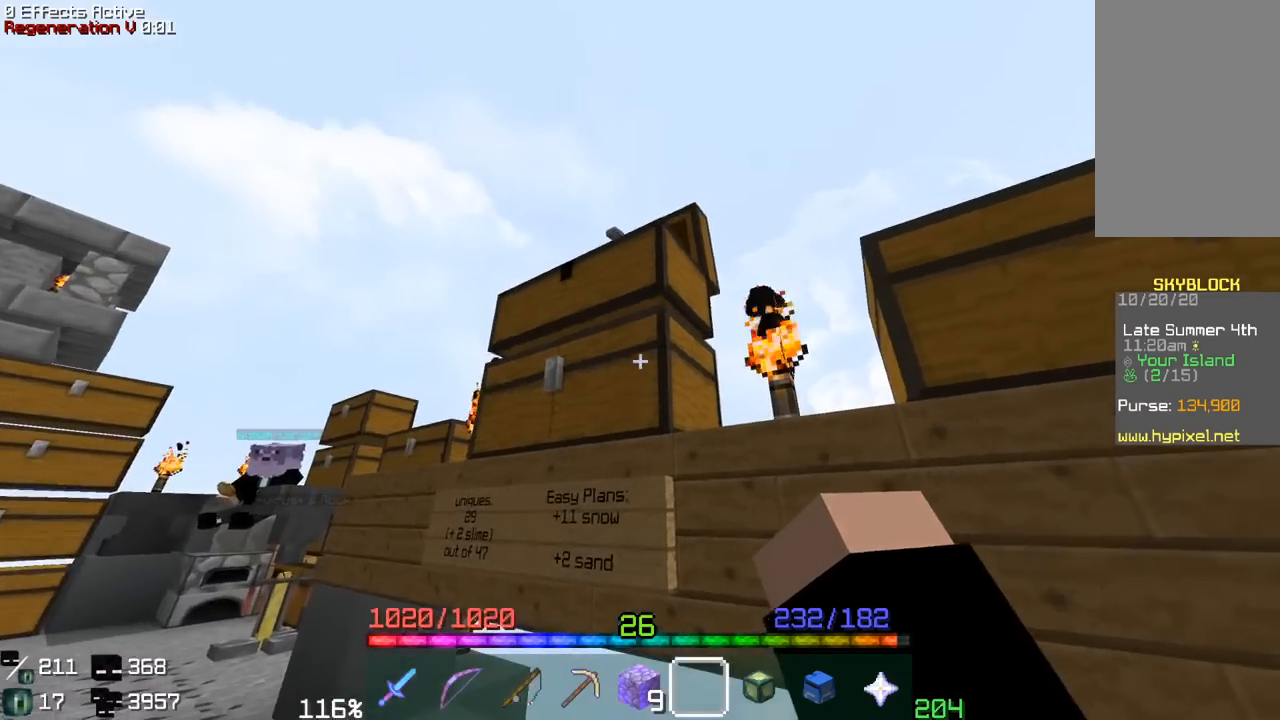
{"keys": [], "mouse": [], "events": [[67, "mouse_right", "up"]]}
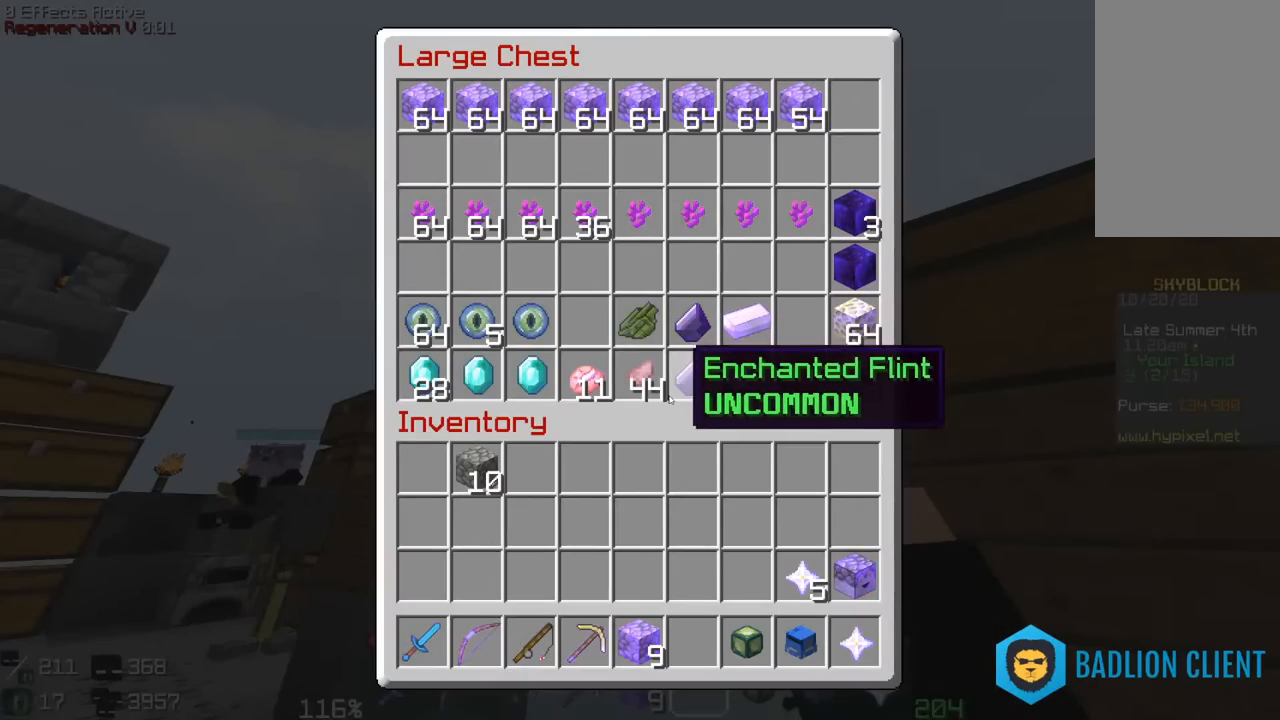
{"keys": [], "mouse": [], "events": []}
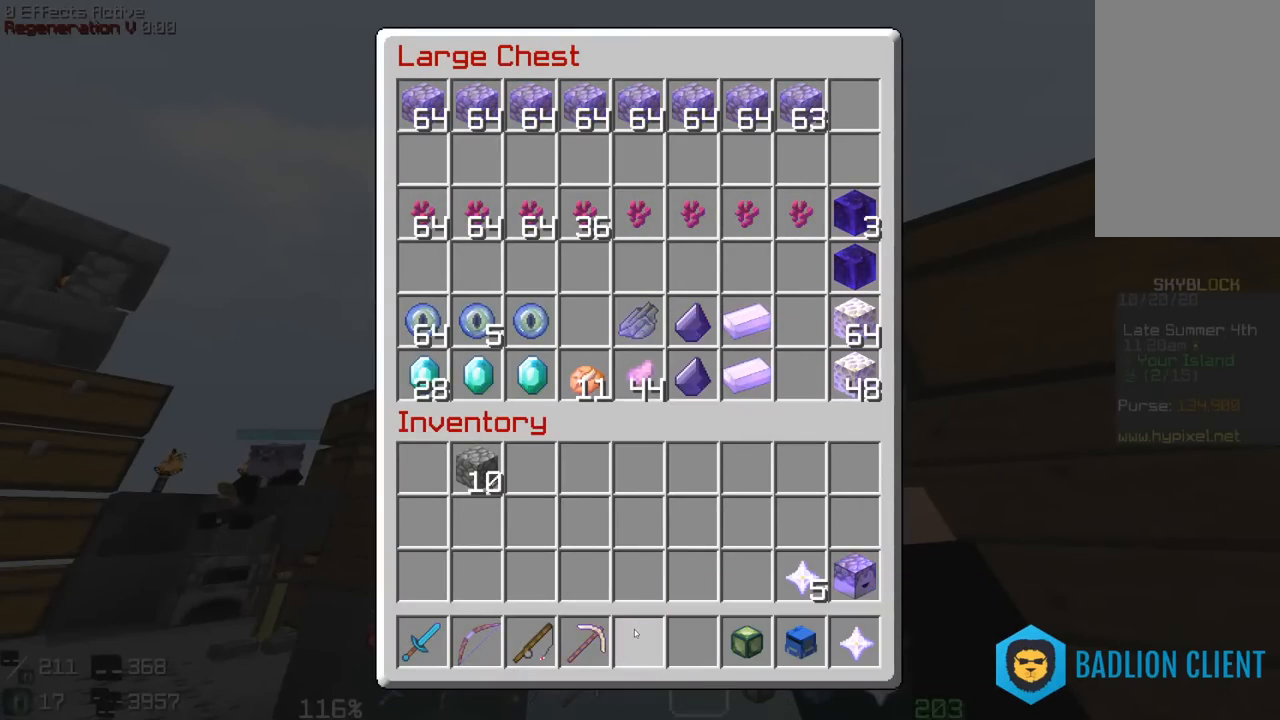
{"keys": [], "mouse": [], "events": []}
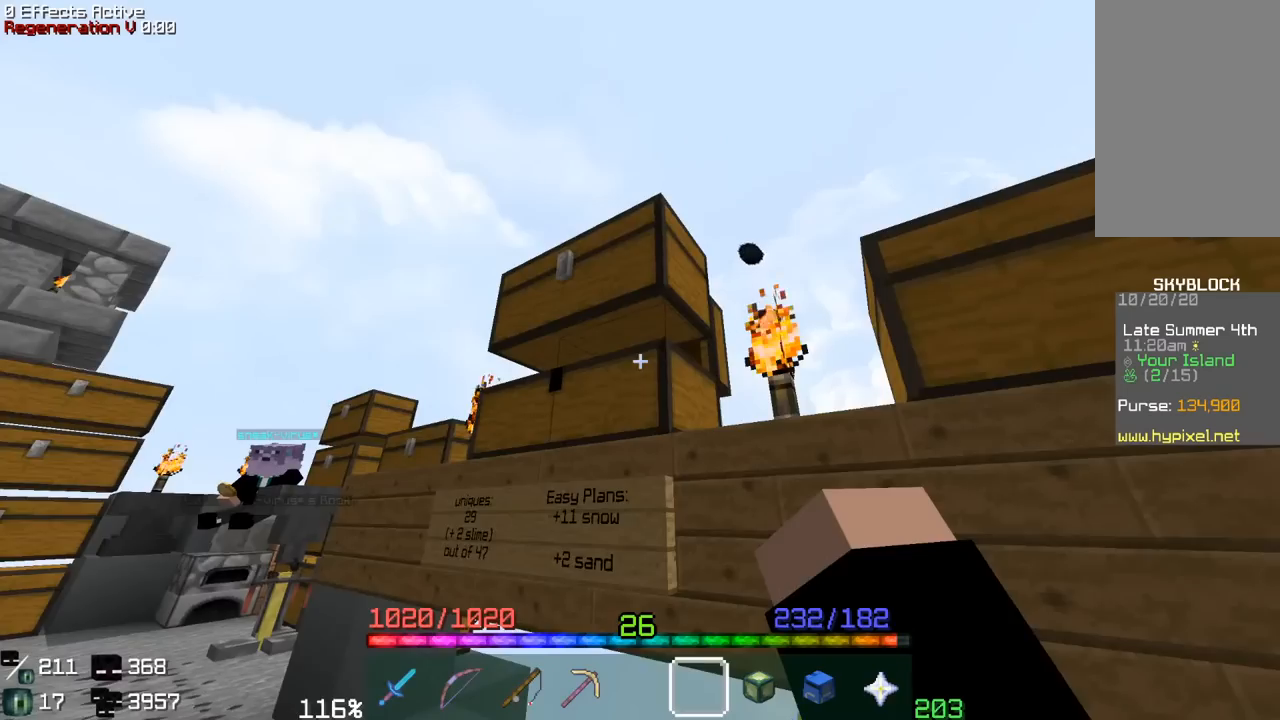
{"keys": ["w"], "mouse": [], "events": [[100, "d", "down"], [250, "d", "up"], [367, "w", "down"]]}
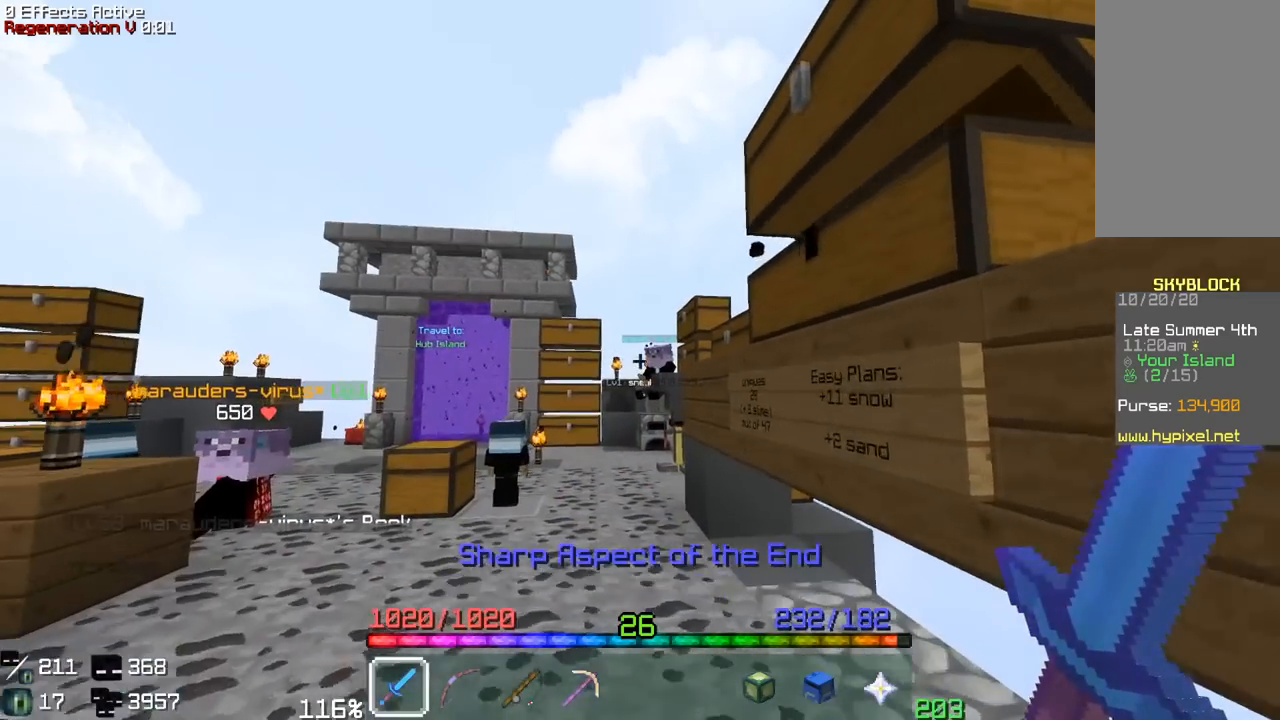
{"keys": [], "mouse": [], "events": [[33, "a", "down"], [233, "a", "up"], [250, "w", "up"]]}
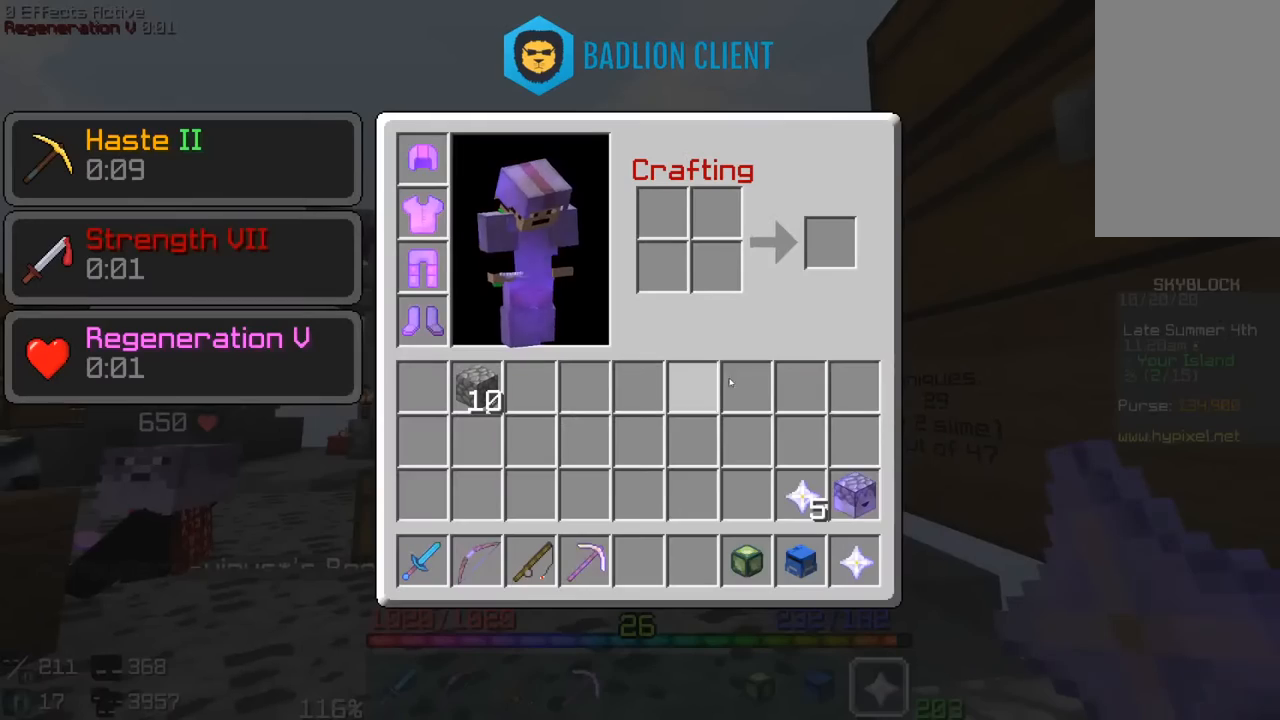
{"keys": [], "mouse": [], "events": []}
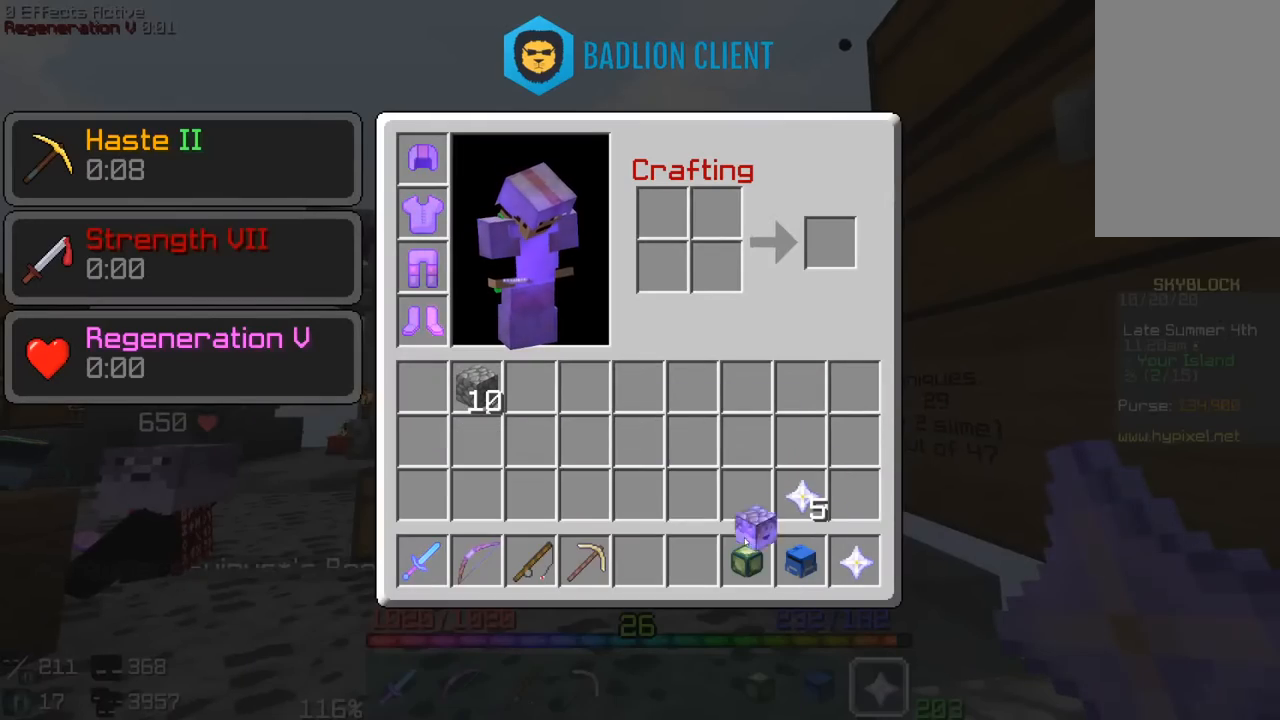
{"keys": [], "mouse": [], "events": []}
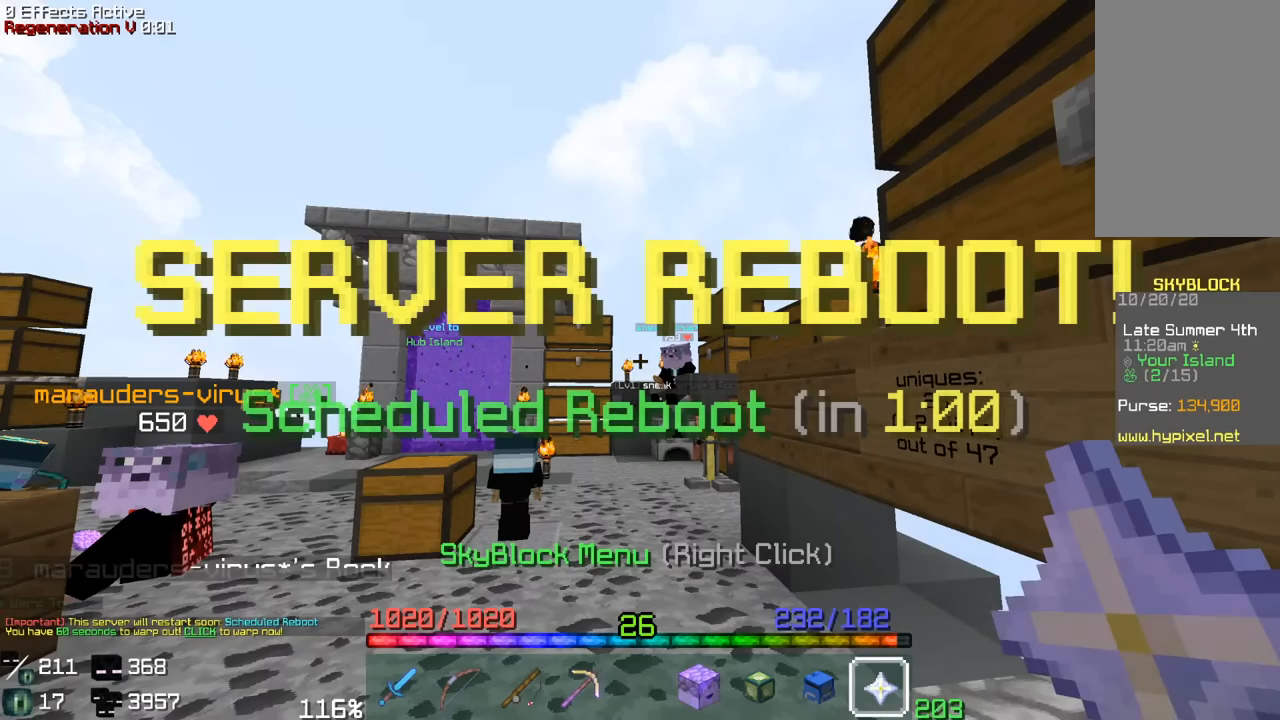
{"keys": [], "mouse": [], "events": []}
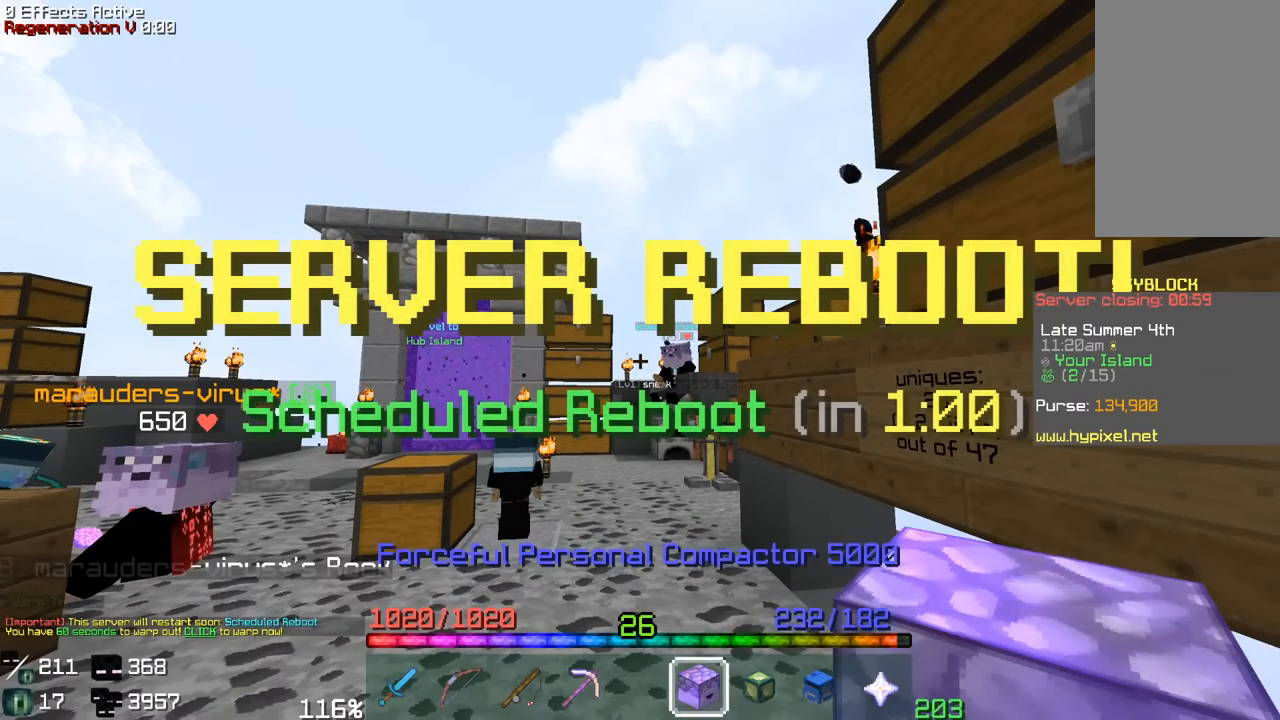
{"keys": [], "mouse": []}
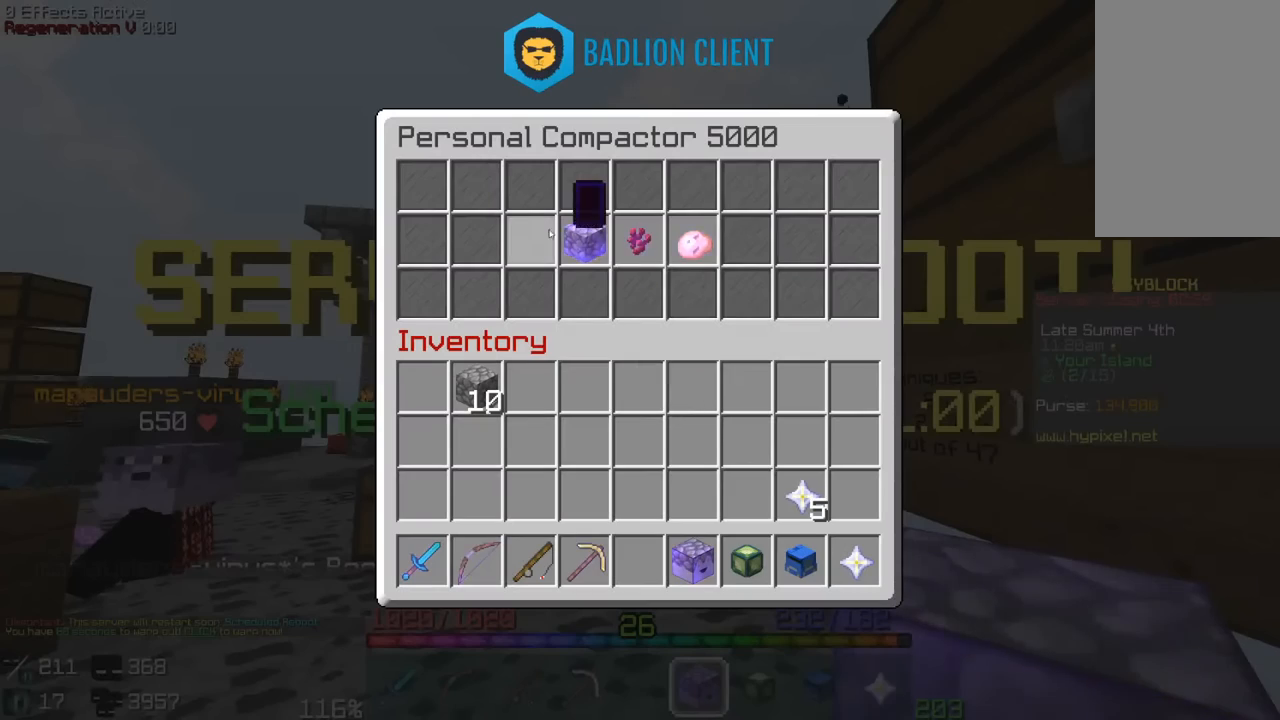
{"keys": [], "mouse": [], "events": []}
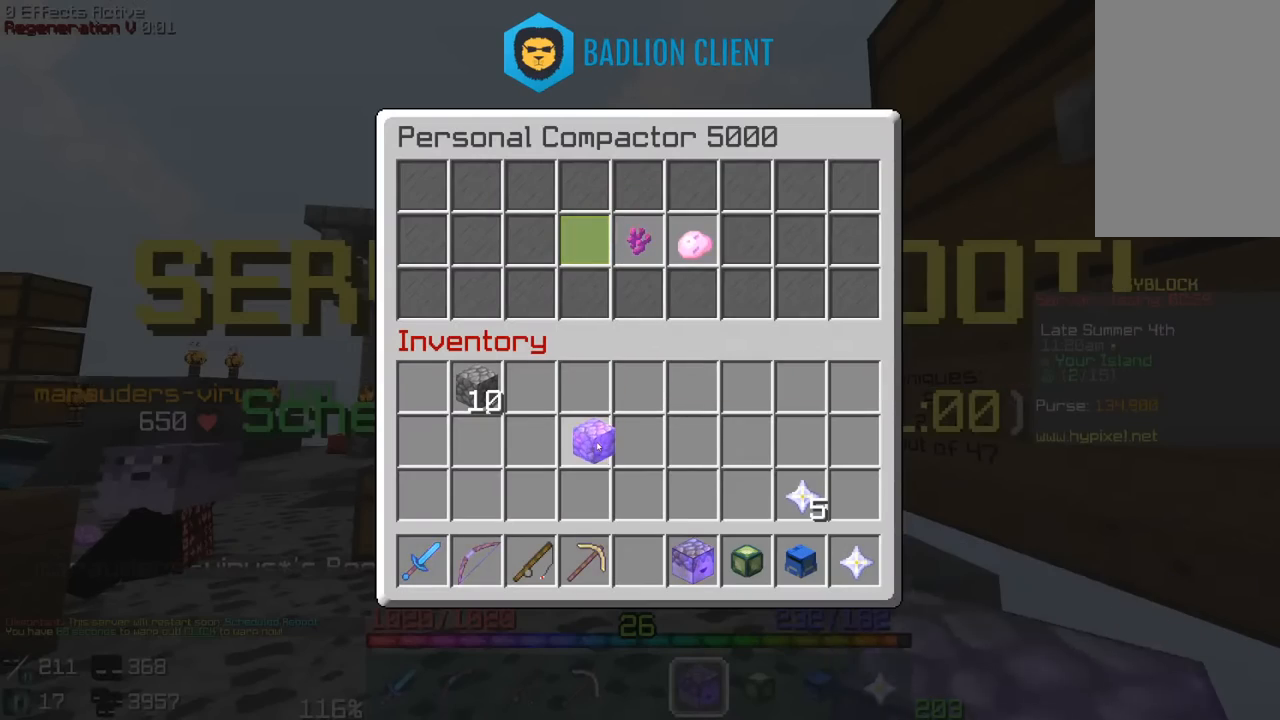
{"keys": [], "mouse": [], "events": []}
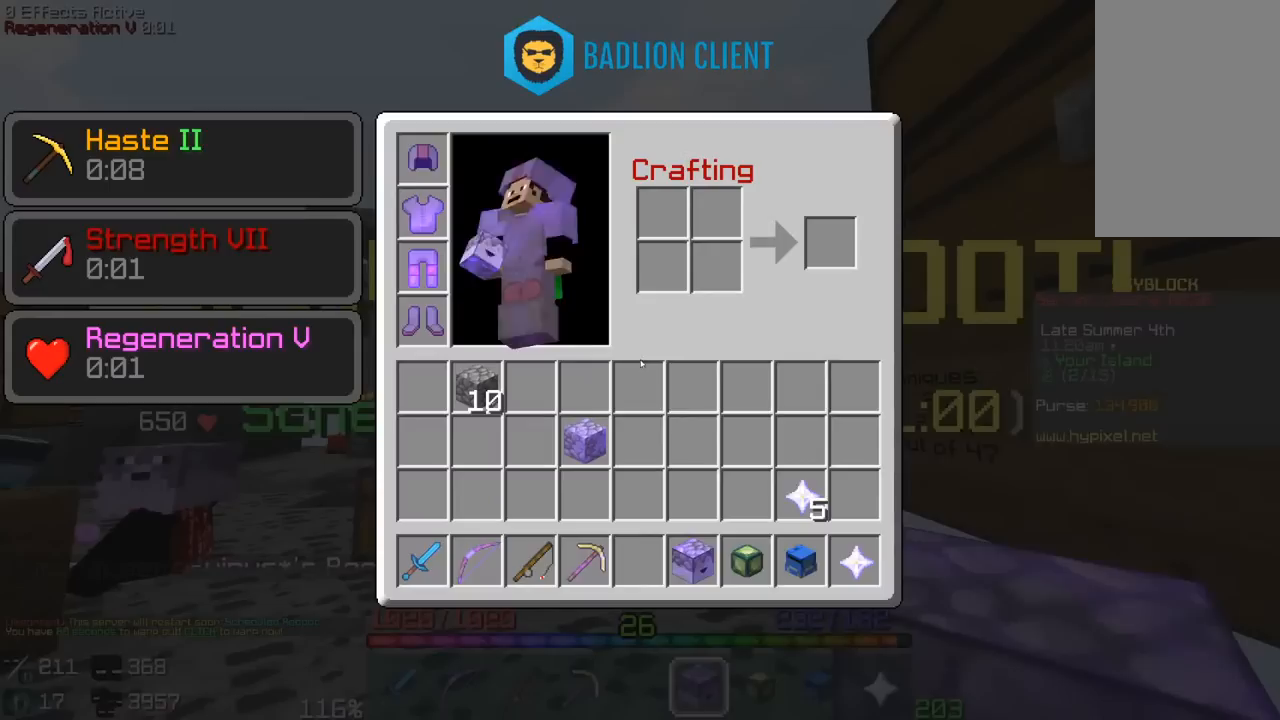
{"keys": [], "mouse": [], "events": []}
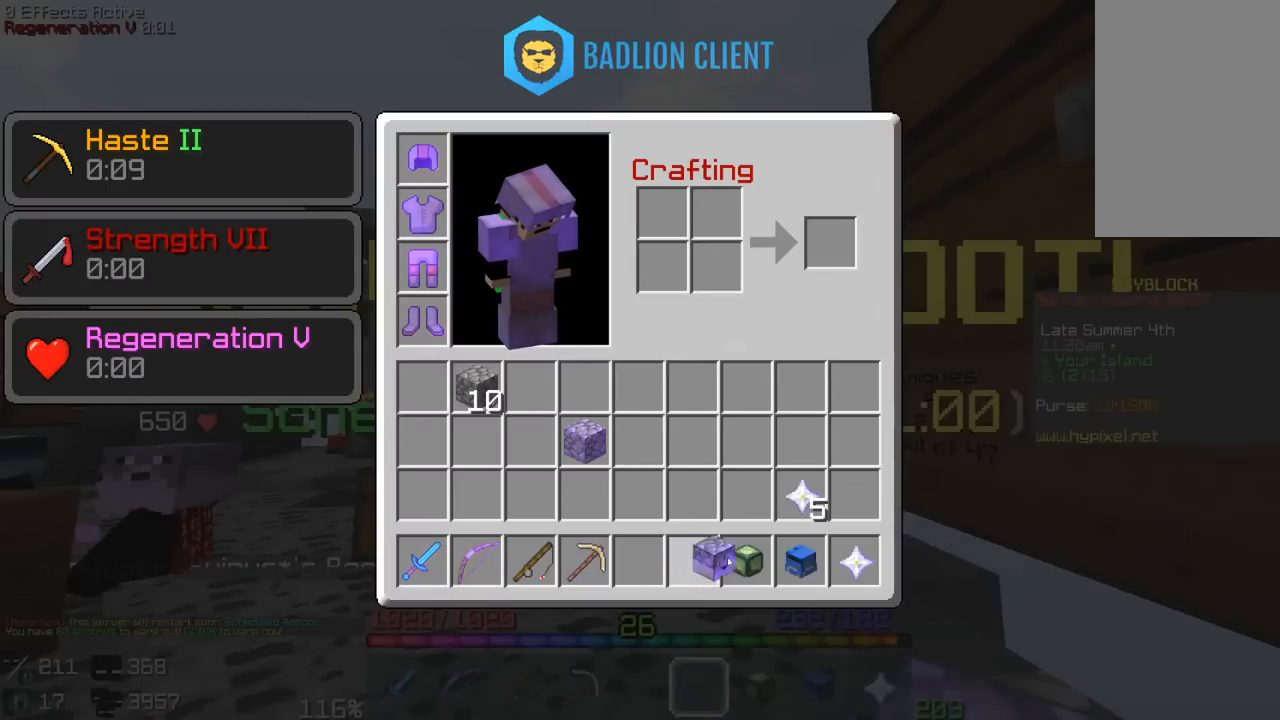
{"keys": [], "mouse": [], "events": []}
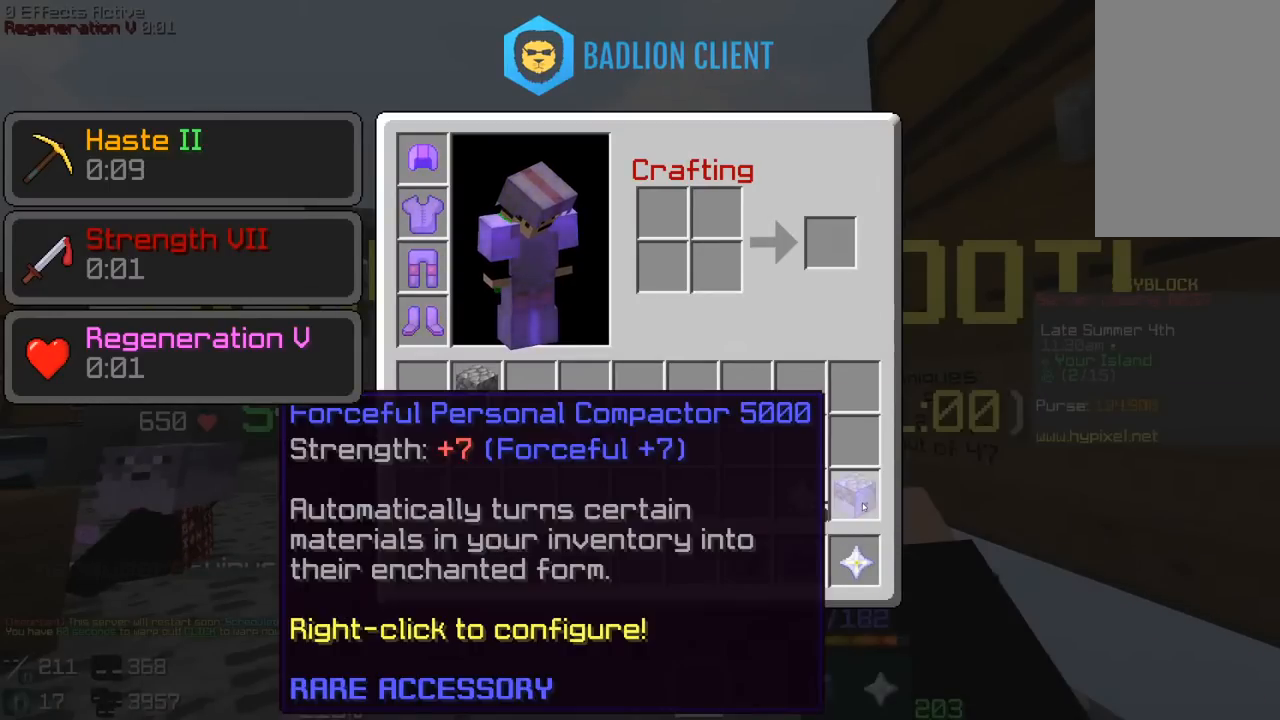
{"keys": [], "mouse": ["right"], "events": [[467, "mouse_right", "down"]]}
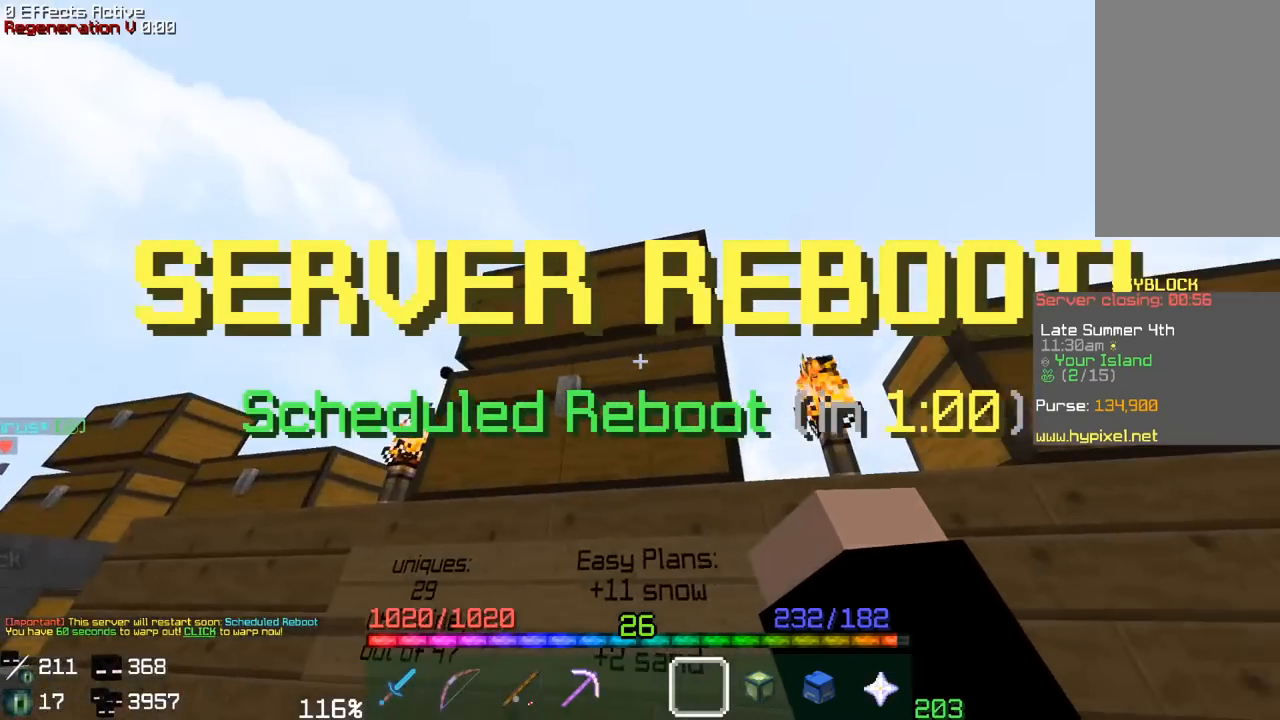
{"keys": [], "mouse": []}